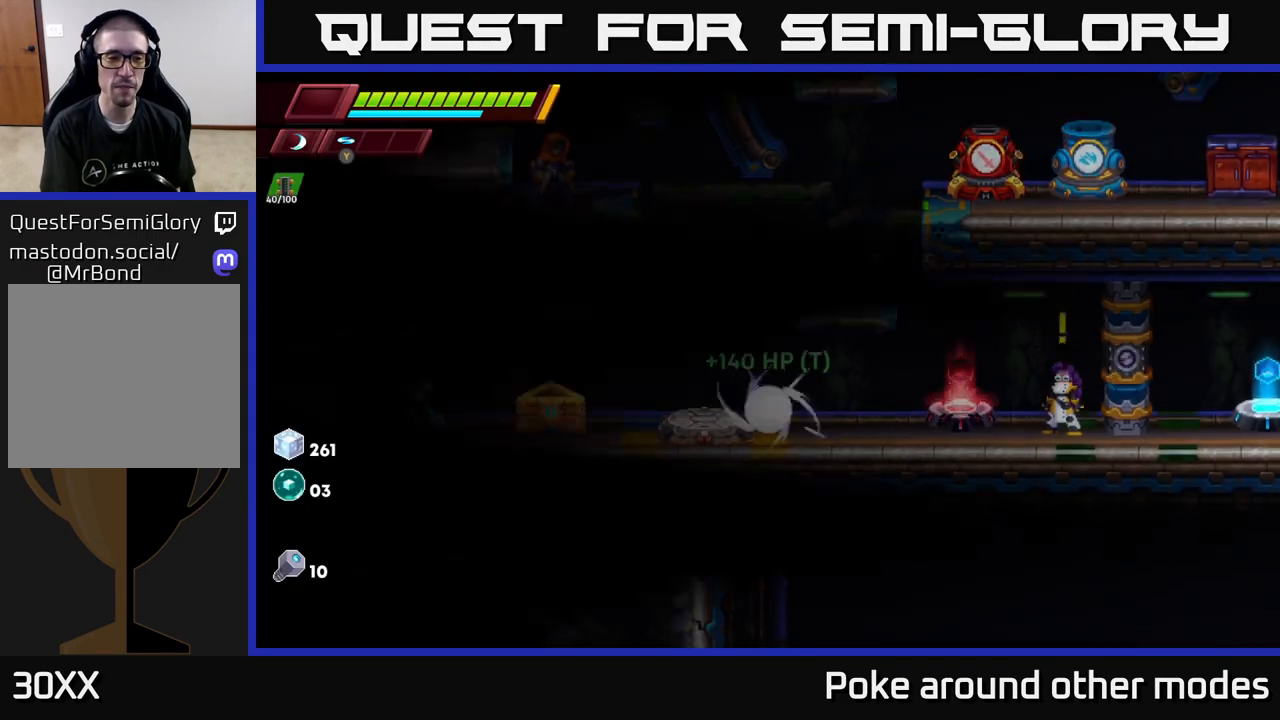
Gameplay with a controller (Xbox layout); each line is a JSON object with the inputs held at the frame after it. "events" lists button and stick changes between this image and that frame as [ms after this image, input, new state], when the widget could be followed in between.
{"buttons": [], "left_stick": "center", "right_stick": "center", "events": []}
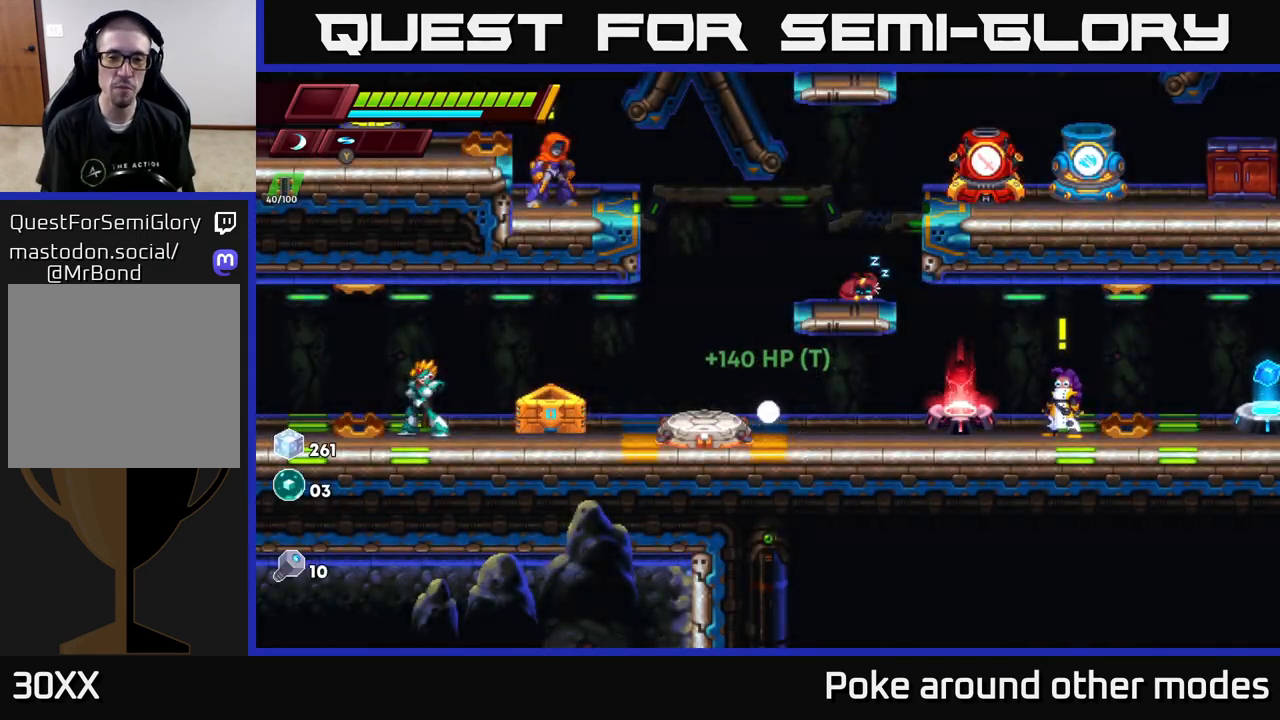
{"buttons": [], "left_stick": "center", "right_stick": "center", "events": [[300, "left_stick", "right"], [433, "left_stick", "center"]]}
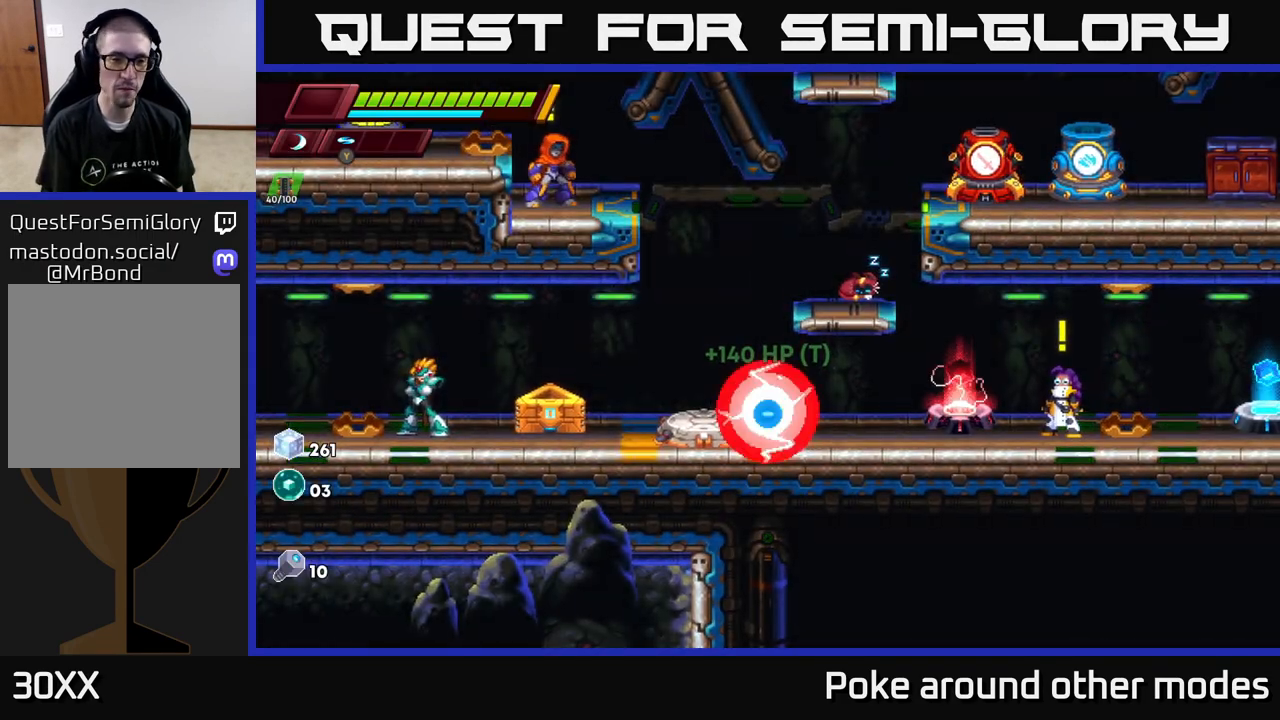
{"buttons": [], "left_stick": "right", "right_stick": "center", "events": [[367, "left_stick", "right"]]}
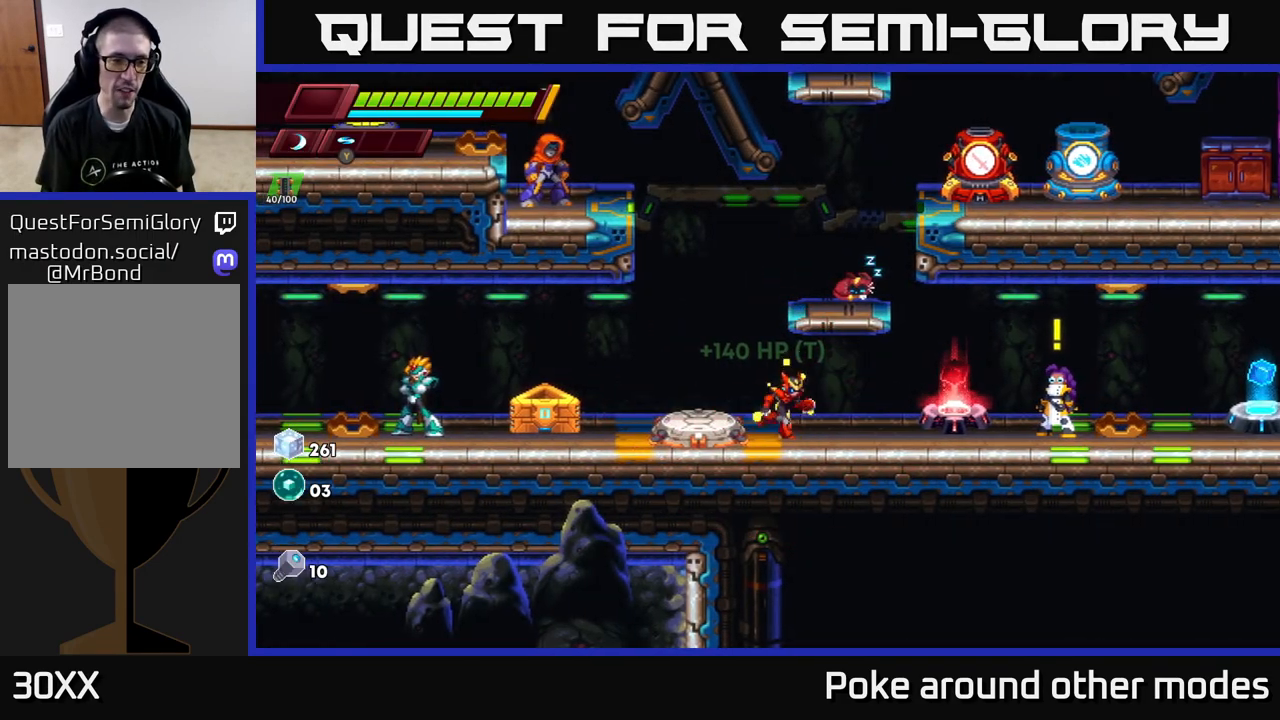
{"buttons": [], "left_stick": "right", "right_stick": "center", "events": [[133, "R2", "down"], [417, "R2", "up"]]}
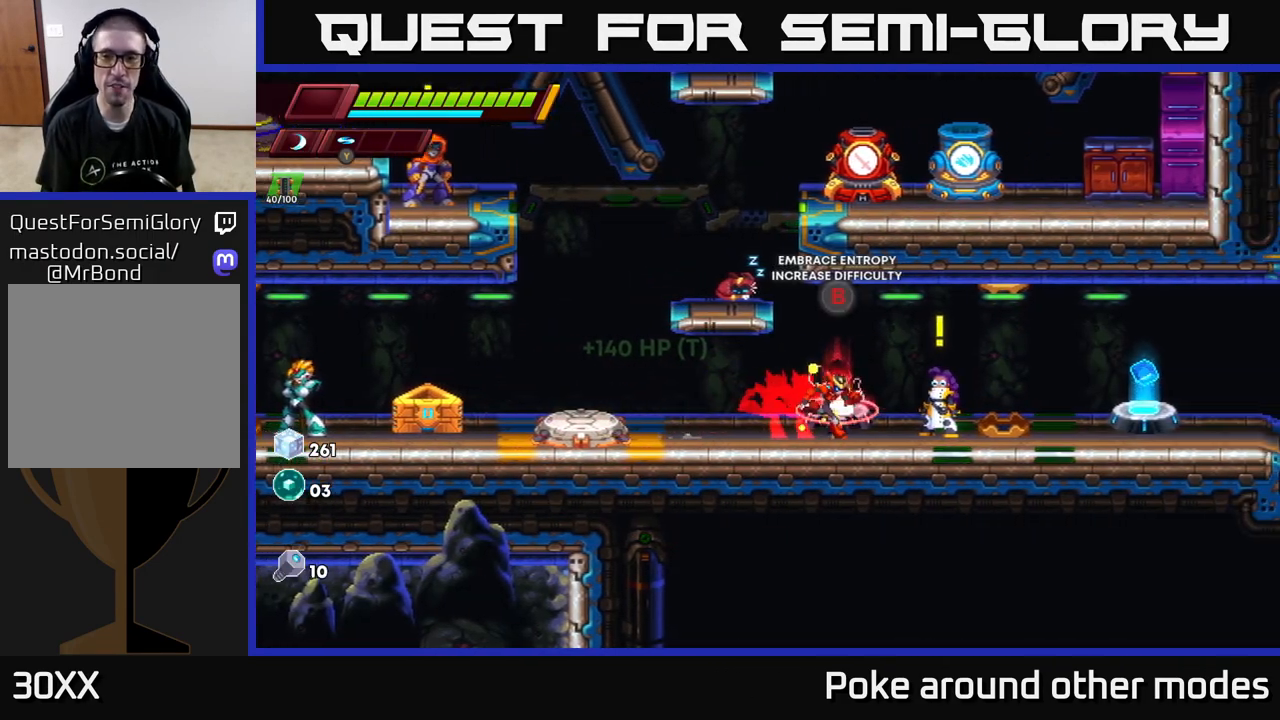
{"buttons": ["R2"], "left_stick": "right", "right_stick": "center", "events": [[50, "R2", "down"]]}
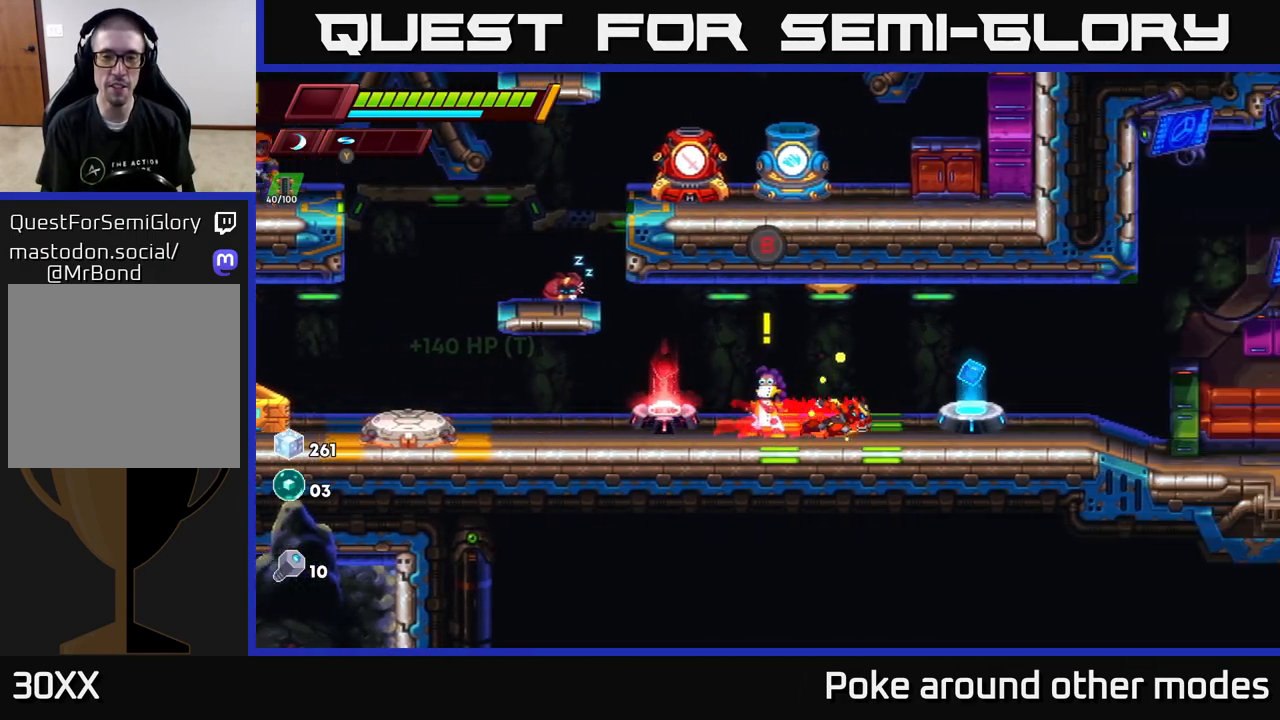
{"buttons": [], "left_stick": "left", "right_stick": "center", "events": [[50, "R2", "up"], [167, "left_stick", "left"]]}
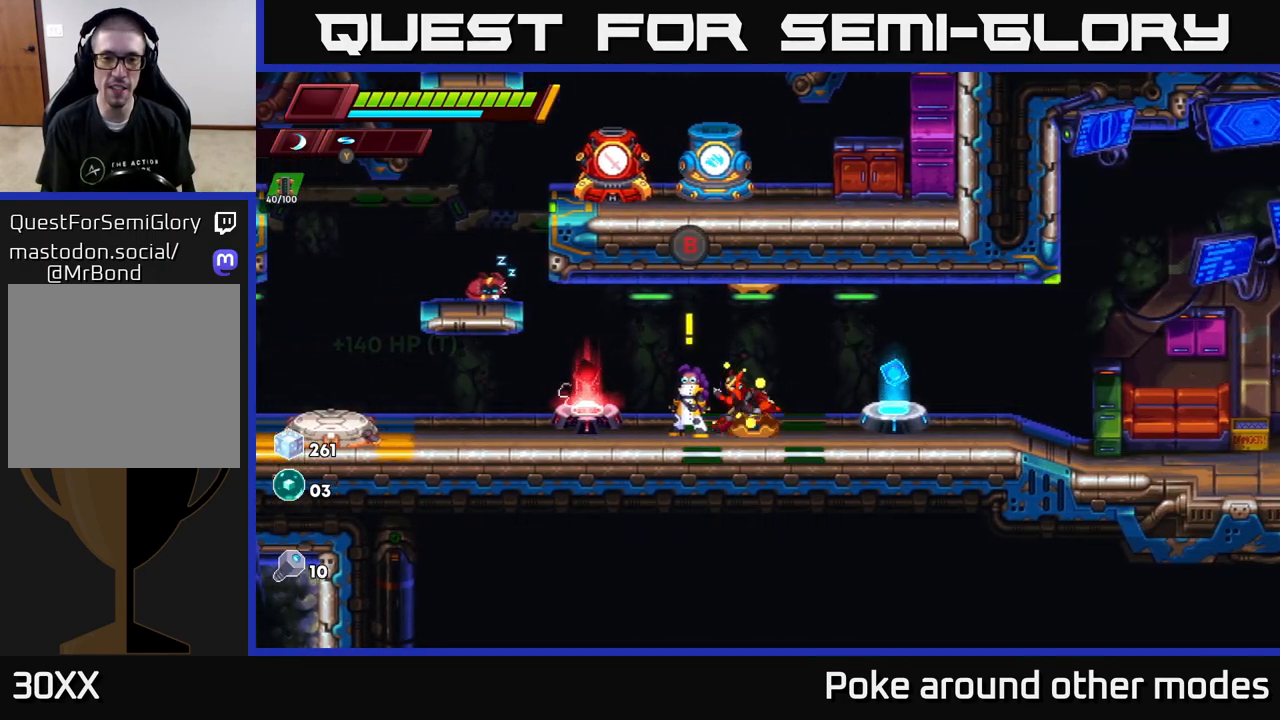
{"buttons": [], "left_stick": "center", "right_stick": "center", "events": [[167, "left_stick", "center"], [317, "B", "down"], [450, "B", "up"]]}
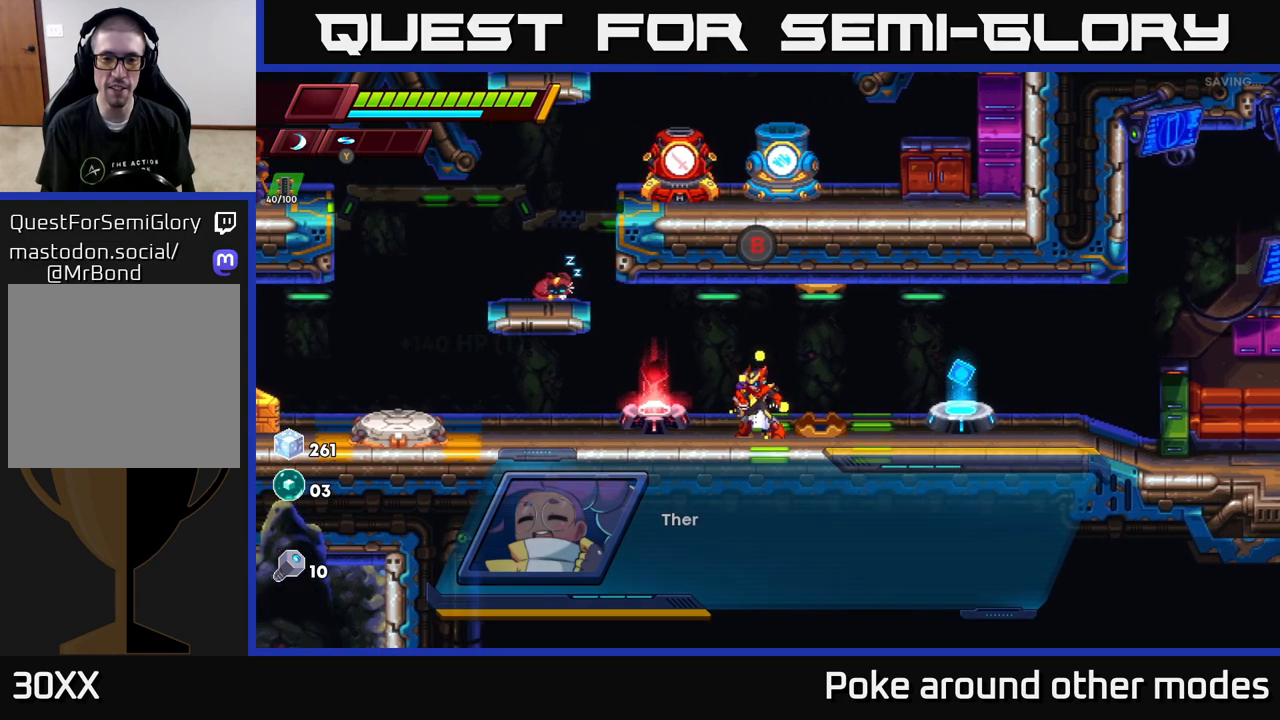
{"buttons": [], "left_stick": "center", "right_stick": "center", "events": []}
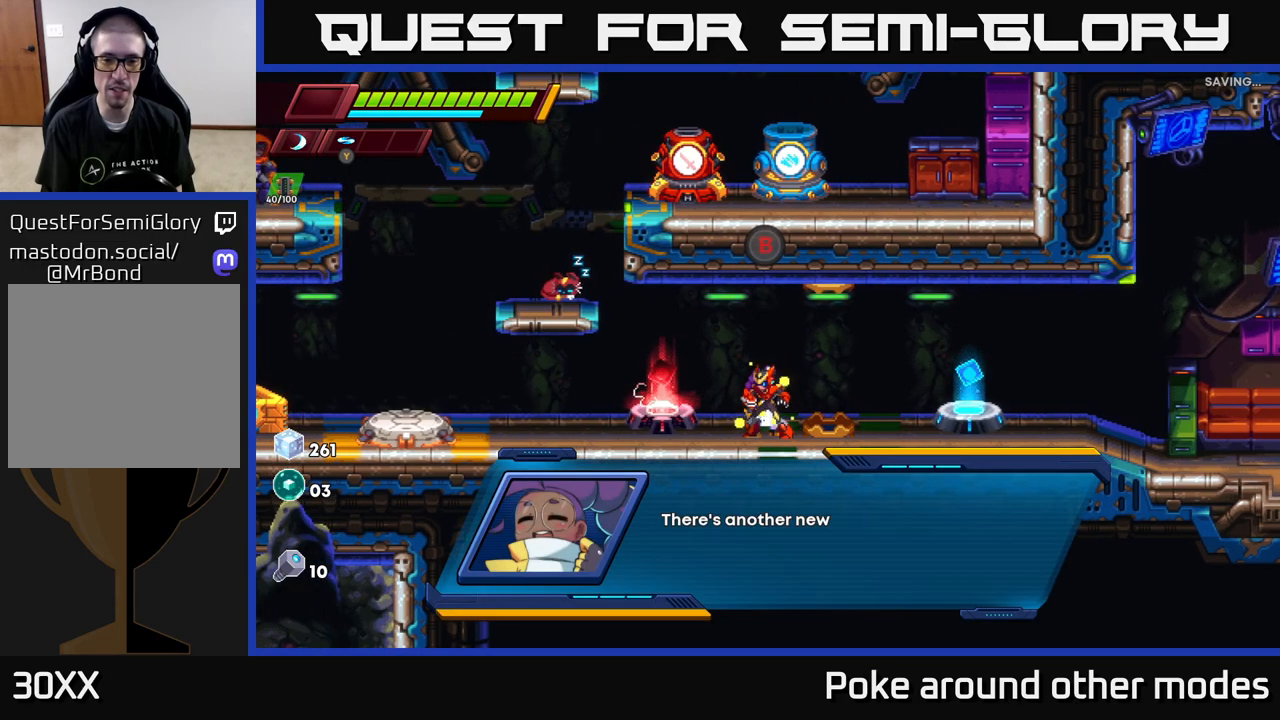
{"buttons": [], "left_stick": "center", "right_stick": "center", "events": [[33, "A", "down"], [200, "A", "up"]]}
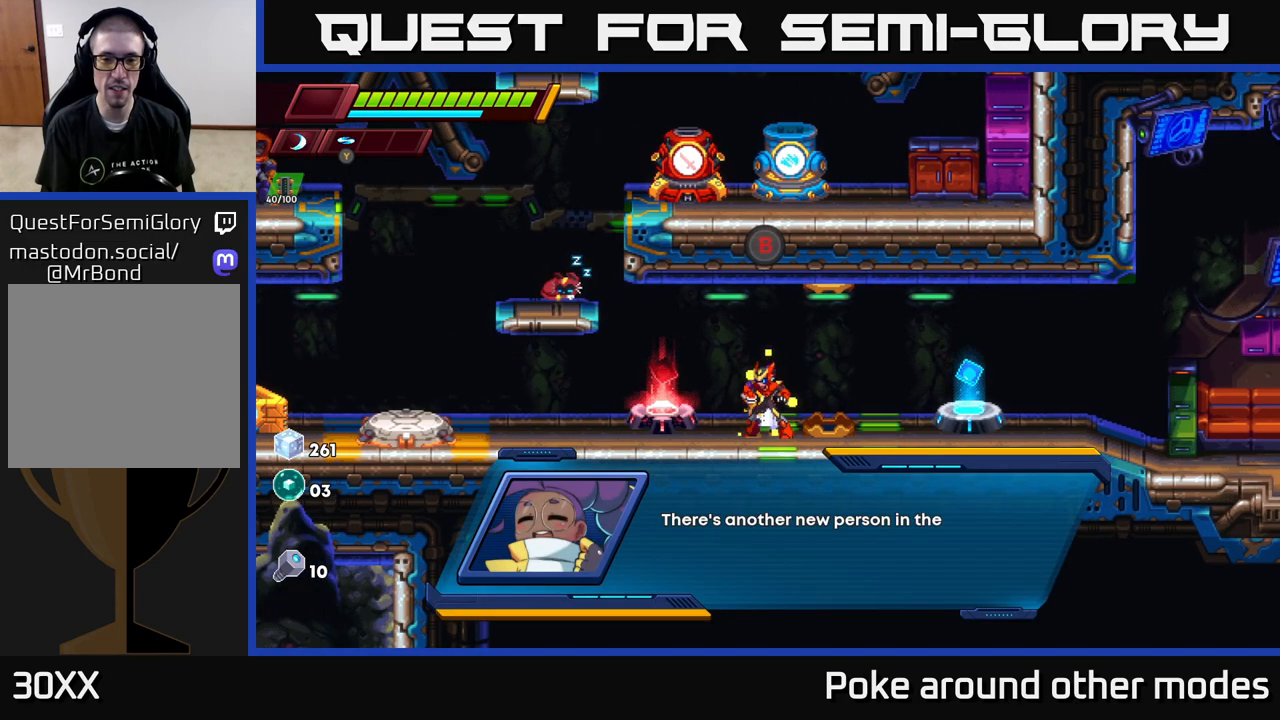
{"buttons": [], "left_stick": "center", "right_stick": "center", "events": [[17, "A", "down"], [200, "A", "up"], [317, "X", "down"], [500, "X", "up"]]}
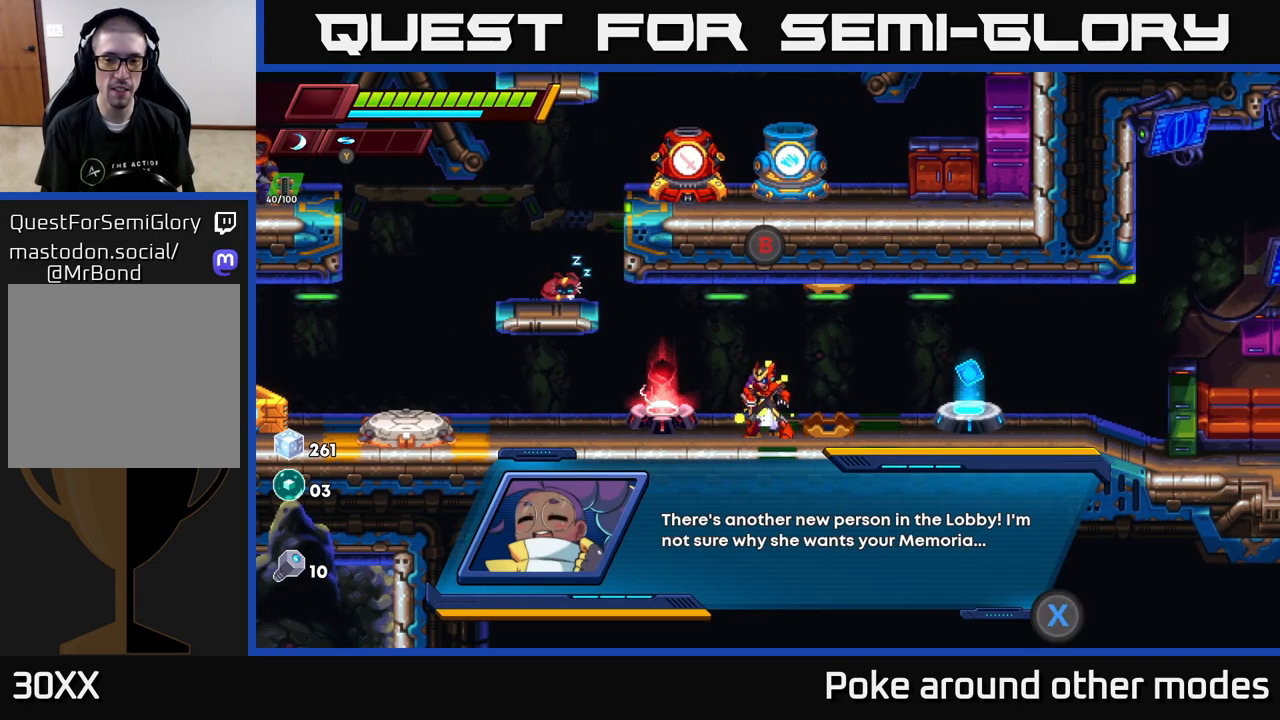
{"buttons": [], "left_stick": "center", "right_stick": "center", "events": []}
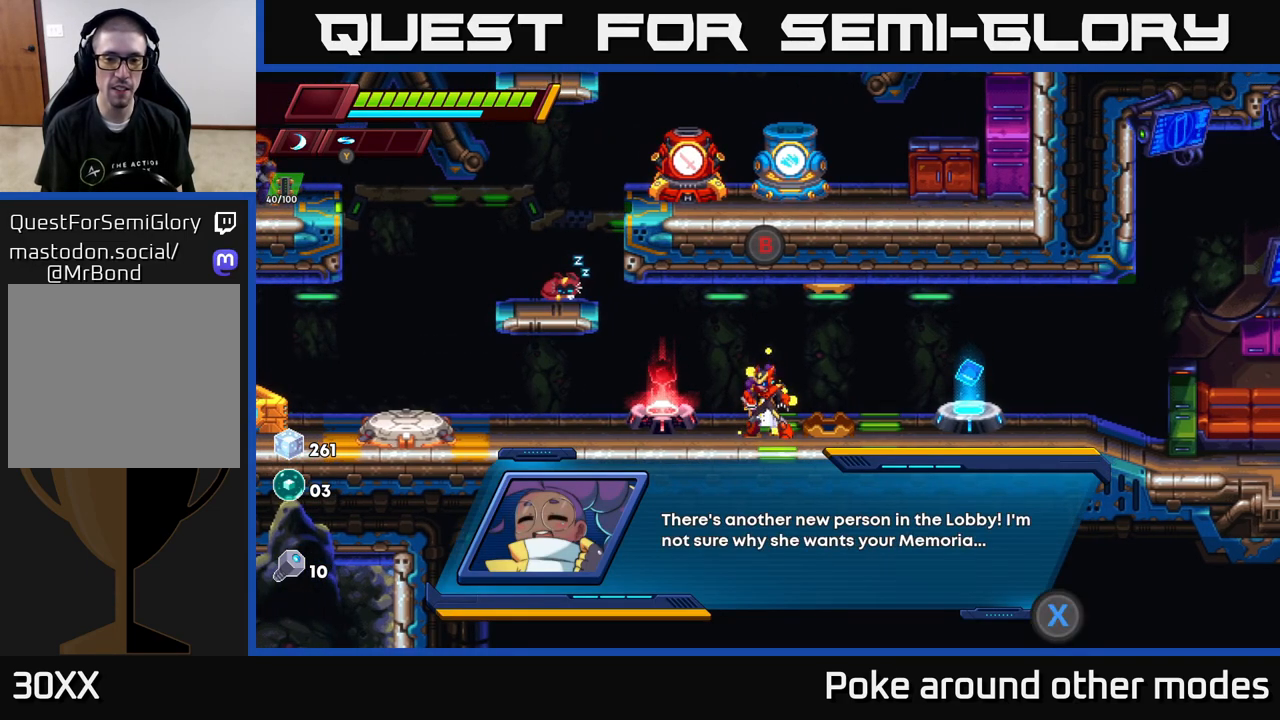
{"buttons": [], "left_stick": "center", "right_stick": "center", "events": []}
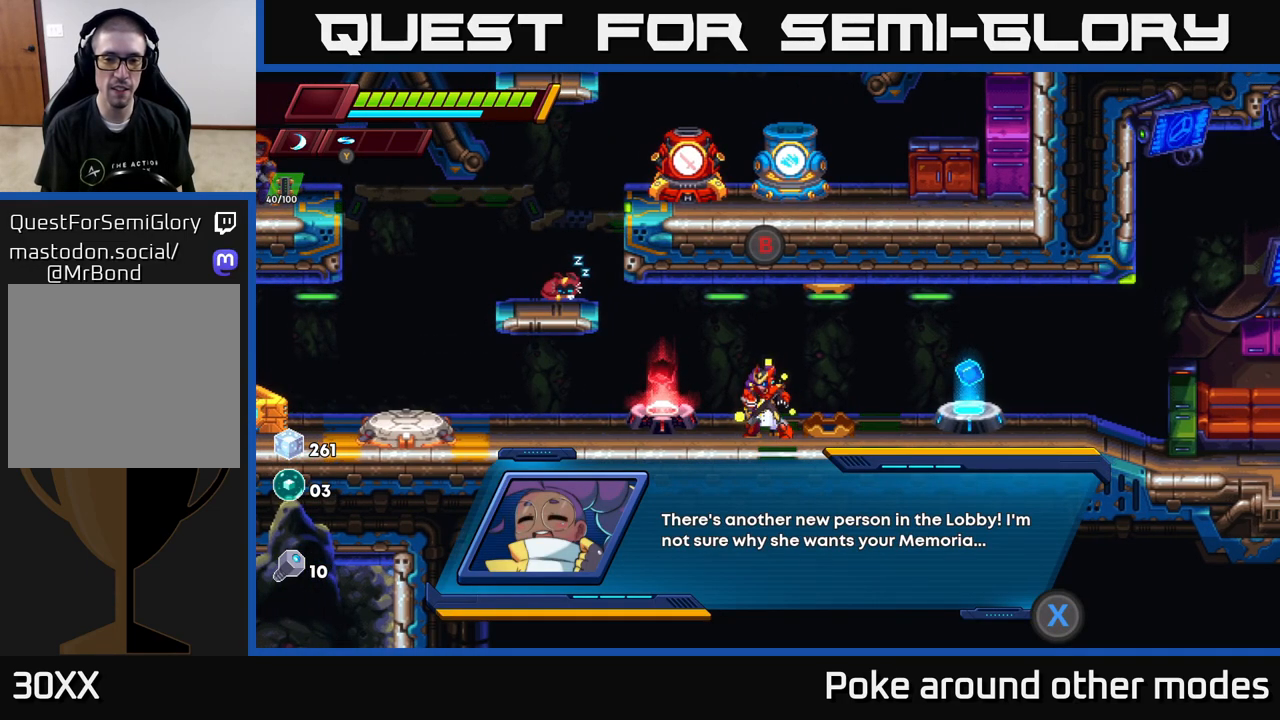
{"buttons": ["X"], "left_stick": "center", "right_stick": "center", "events": [[350, "X", "down"]]}
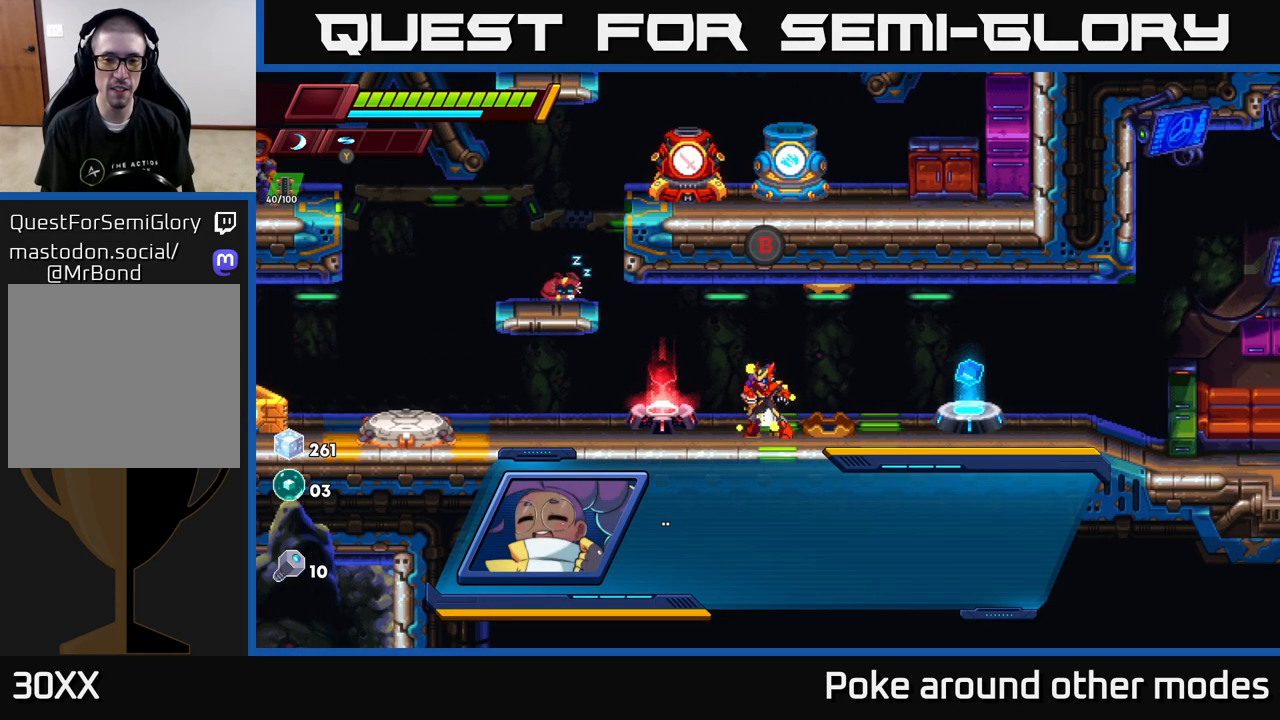
{"buttons": ["X"], "left_stick": "center", "right_stick": "center", "events": [[50, "X", "up"], [383, "X", "down"]]}
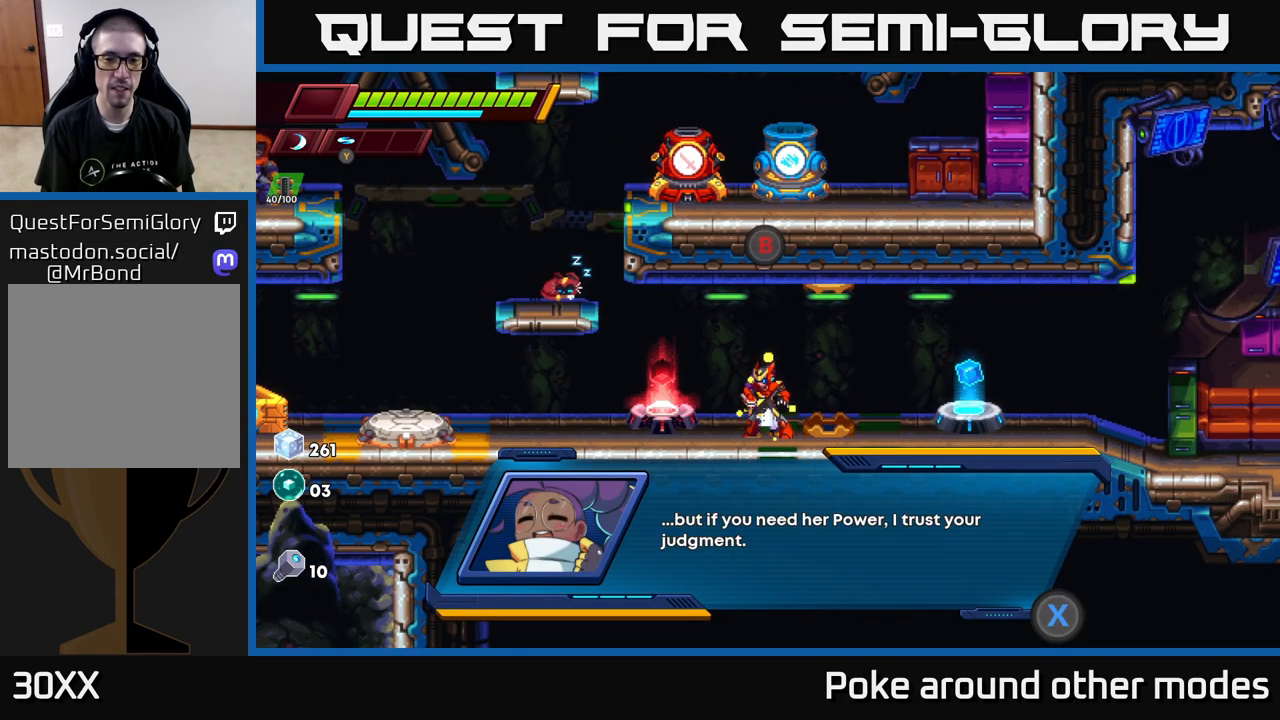
{"buttons": [], "left_stick": "center", "right_stick": "center", "events": [[50, "X", "up"]]}
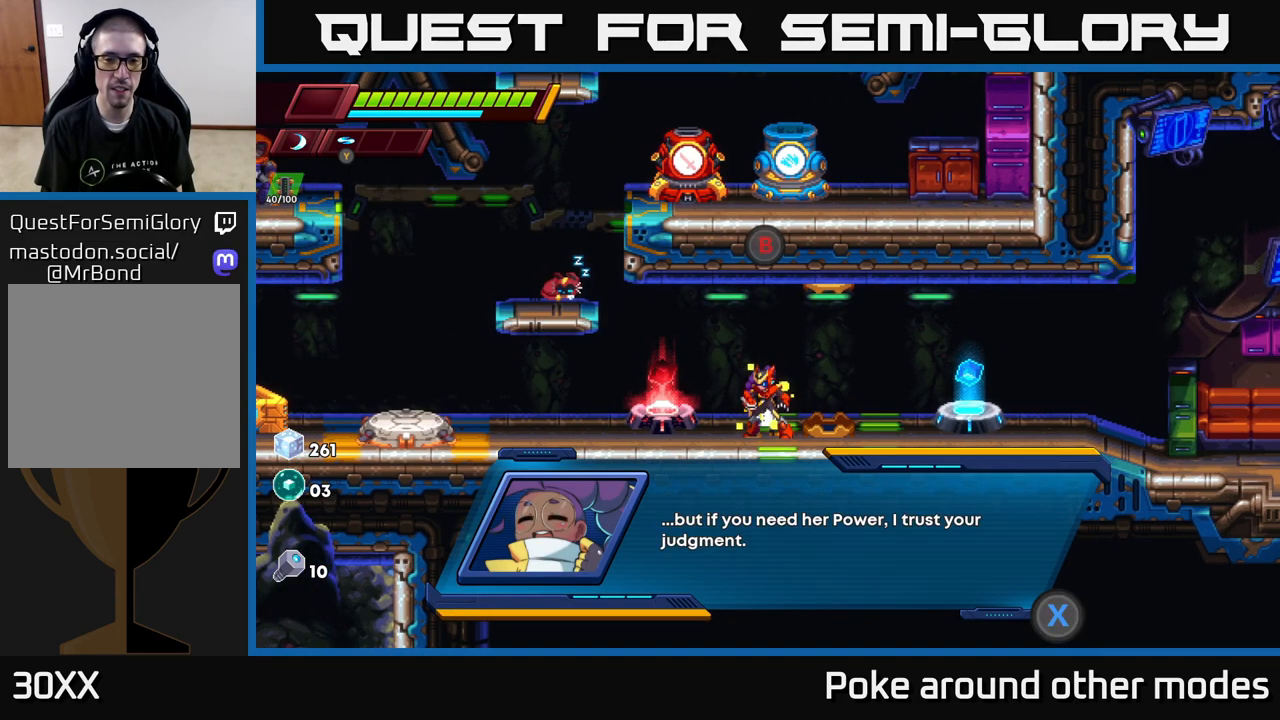
{"buttons": [], "left_stick": "left", "right_stick": "center", "events": [[100, "X", "down"], [250, "X", "up"], [500, "left_stick", "left"]]}
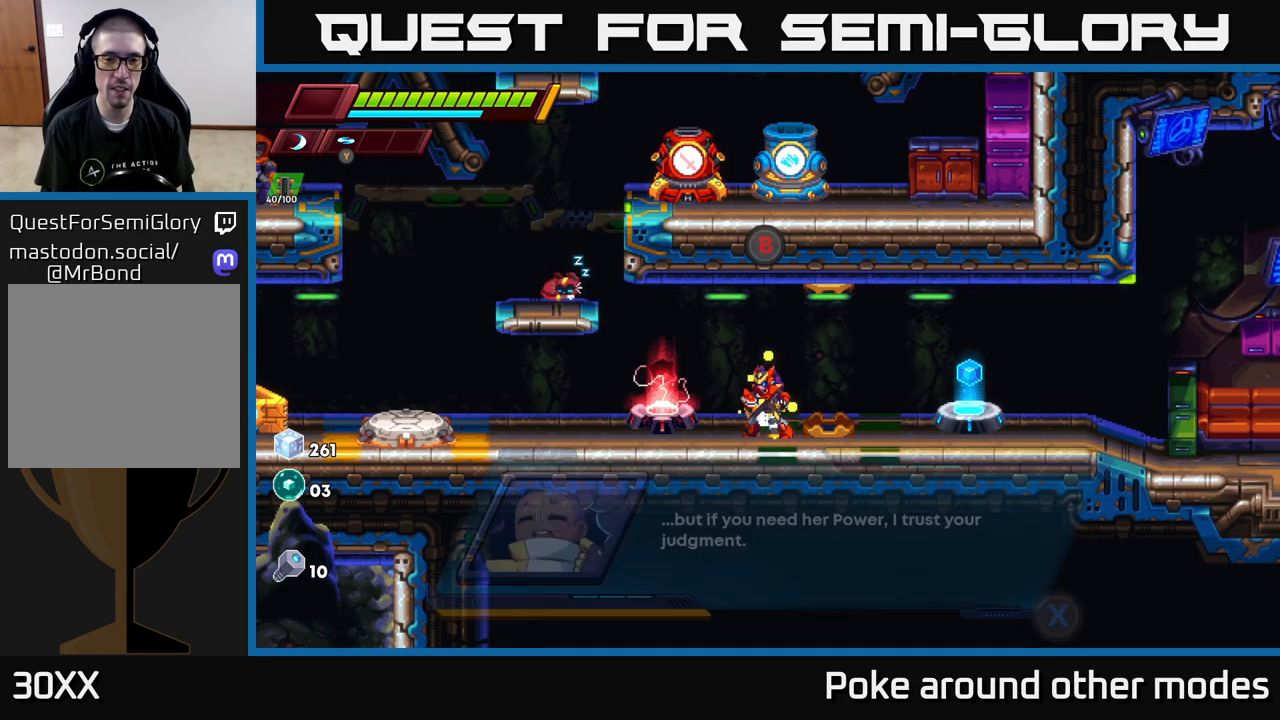
{"buttons": ["R2"], "left_stick": "left", "right_stick": "center", "events": [[83, "R2", "down"]]}
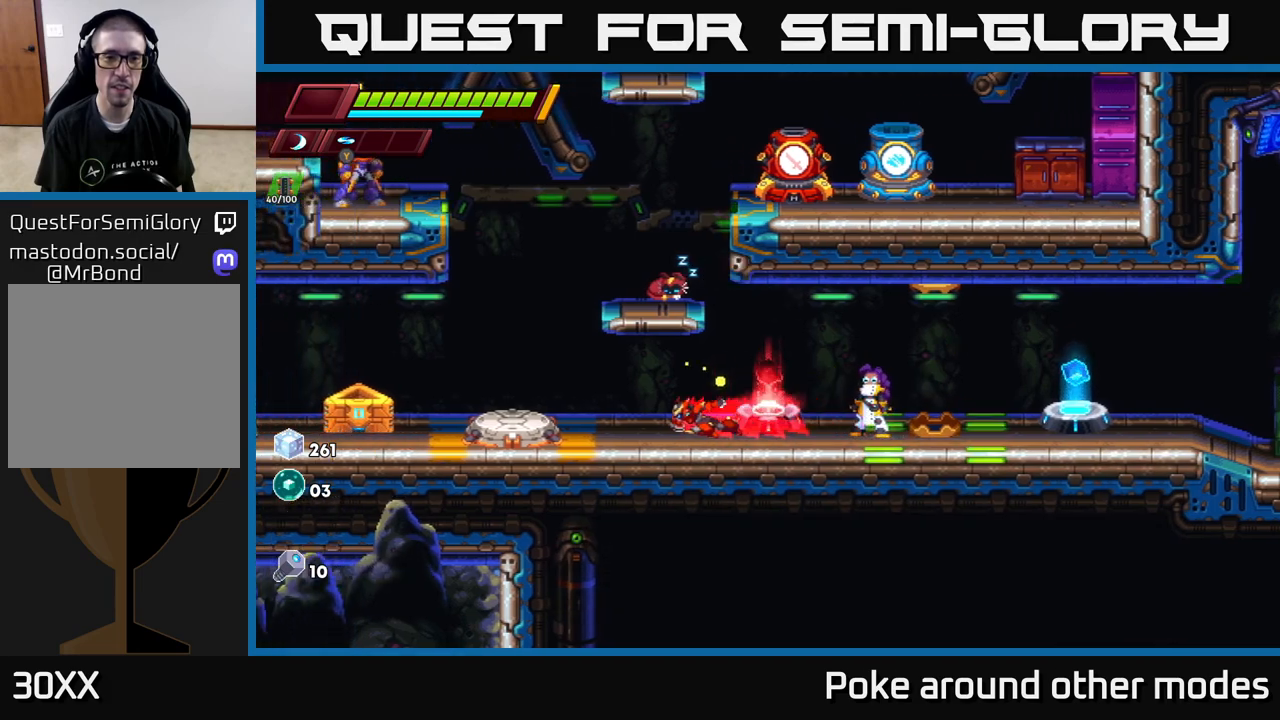
{"buttons": ["R2"], "left_stick": "left", "right_stick": "center", "events": [[167, "R2", "up"], [233, "R2", "down"]]}
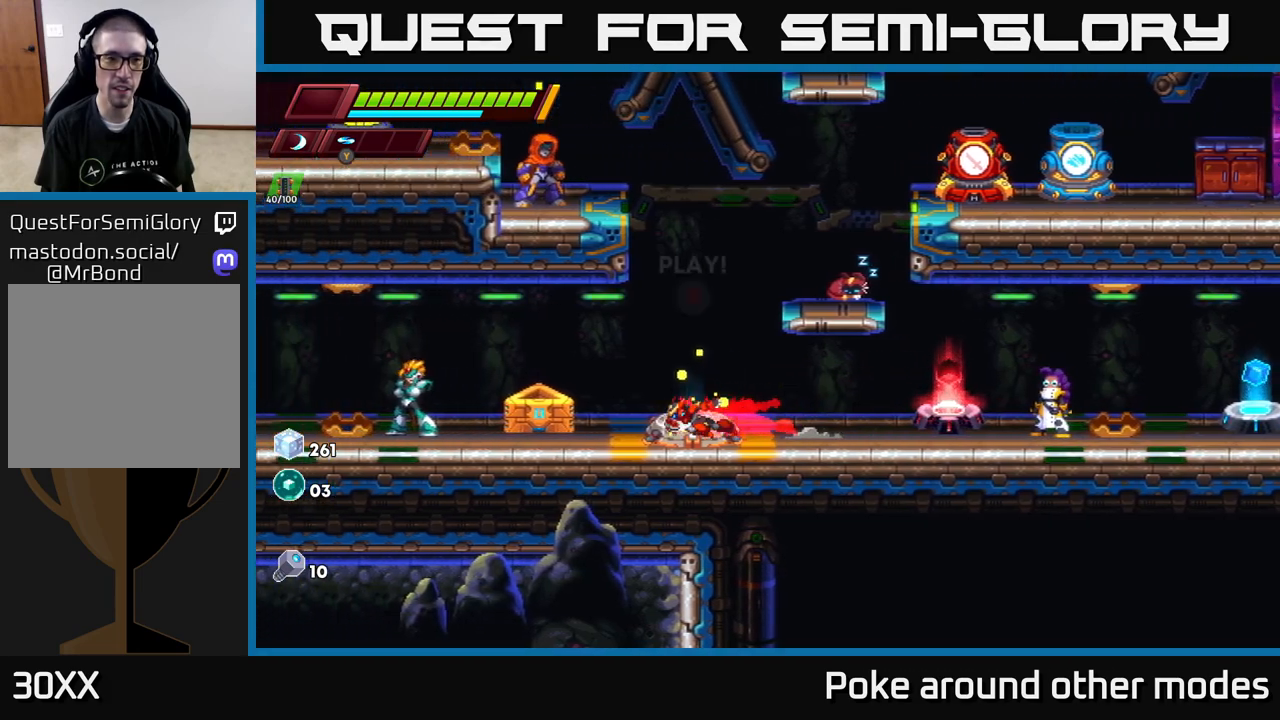
{"buttons": [], "left_stick": "center", "right_stick": "center", "events": [[200, "R2", "up"], [333, "left_stick", "center"]]}
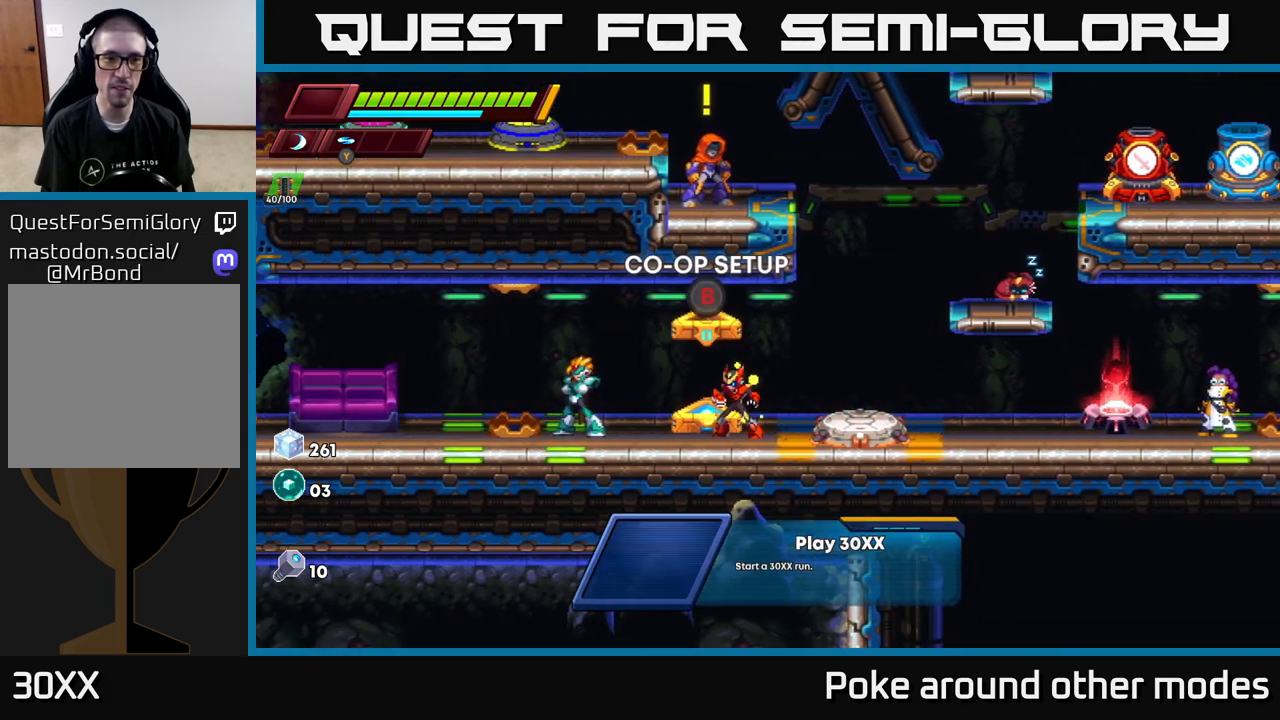
{"buttons": ["A", "R2"], "left_stick": "right", "right_stick": "center", "events": [[83, "left_stick", "left"], [217, "left_stick", "right"], [267, "R2", "down"], [350, "A", "down"]]}
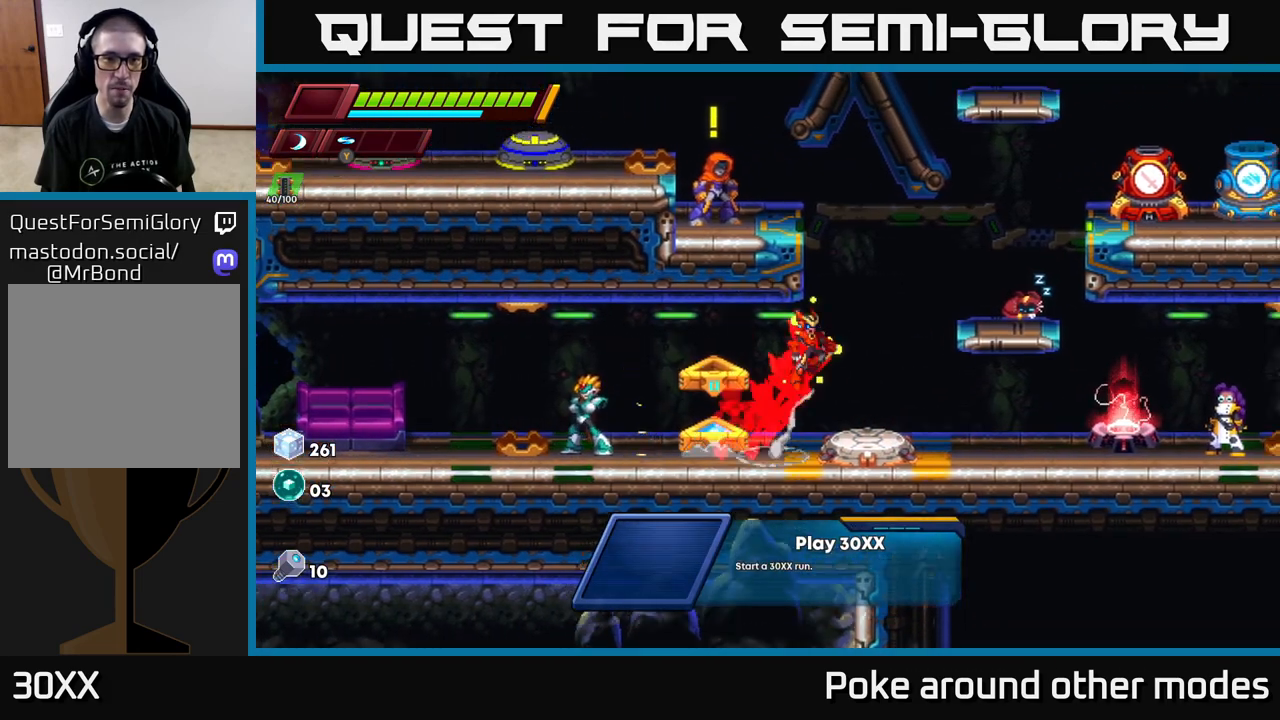
{"buttons": [], "left_stick": "left", "right_stick": "center", "events": [[67, "left_stick", "left"], [100, "A", "up"], [133, "R2", "up"], [233, "A", "down"], [467, "A", "up"]]}
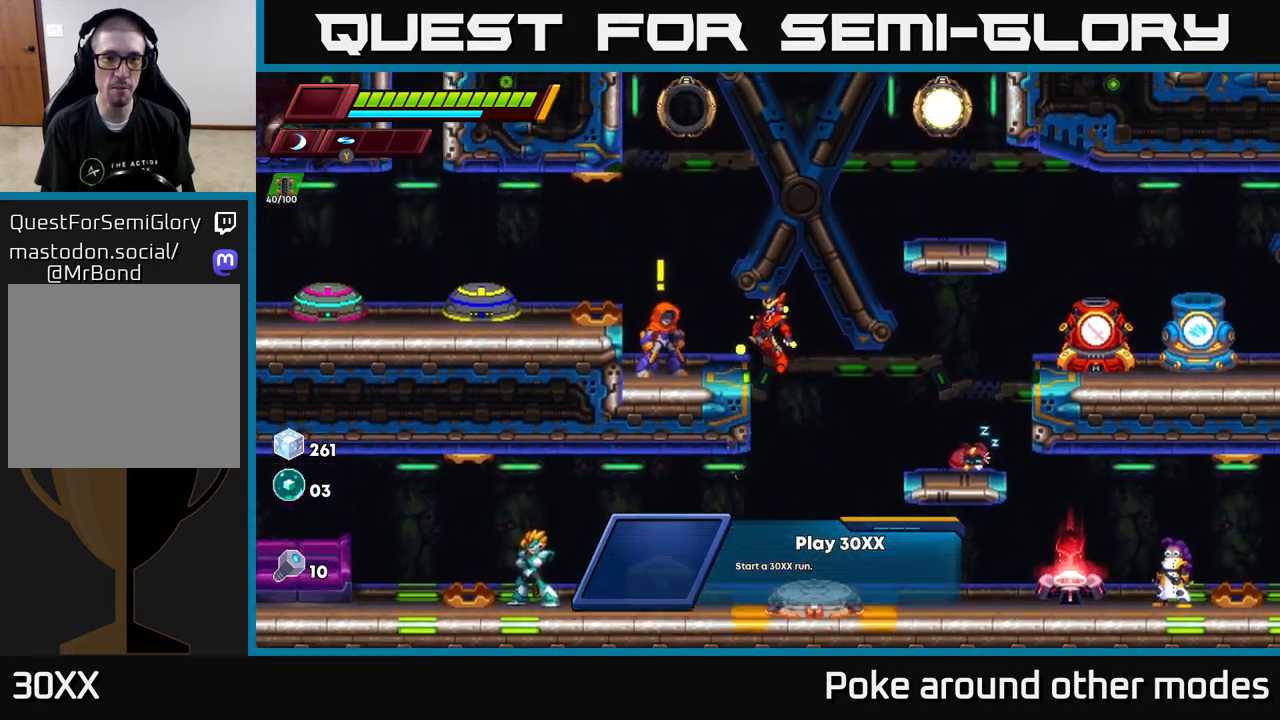
{"buttons": ["B"], "left_stick": "center", "right_stick": "center", "events": [[133, "left_stick", "center"], [333, "left_stick", "left"], [483, "left_stick", "center"], [500, "B", "down"]]}
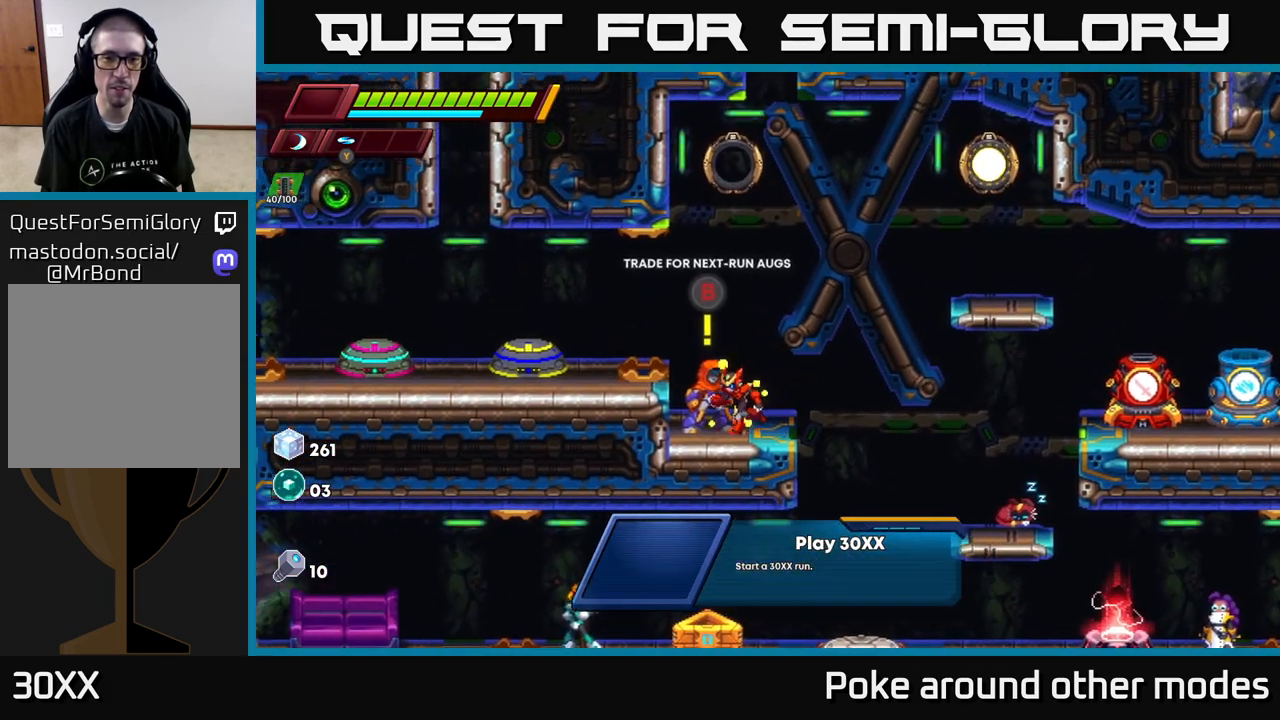
{"buttons": [], "left_stick": "center", "right_stick": "center", "events": [[167, "B", "up"]]}
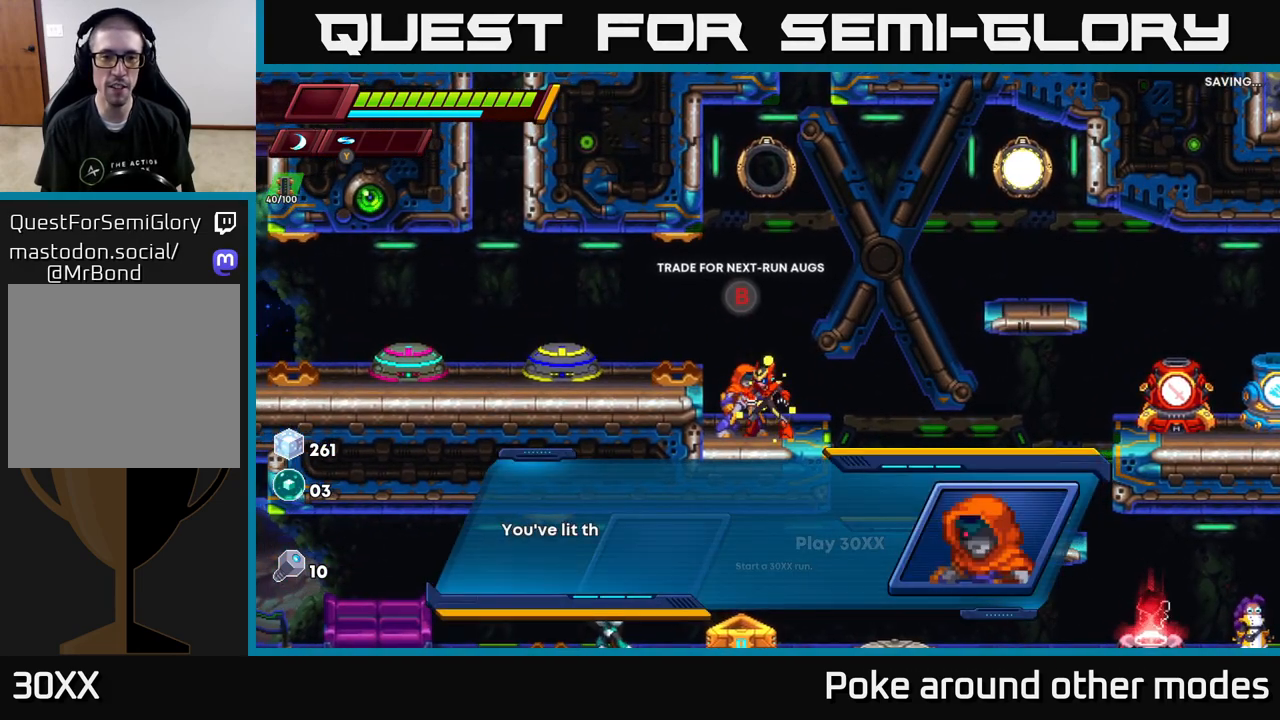
{"buttons": [], "left_stick": "center", "right_stick": "center", "events": [[200, "A", "down"], [367, "A", "up"]]}
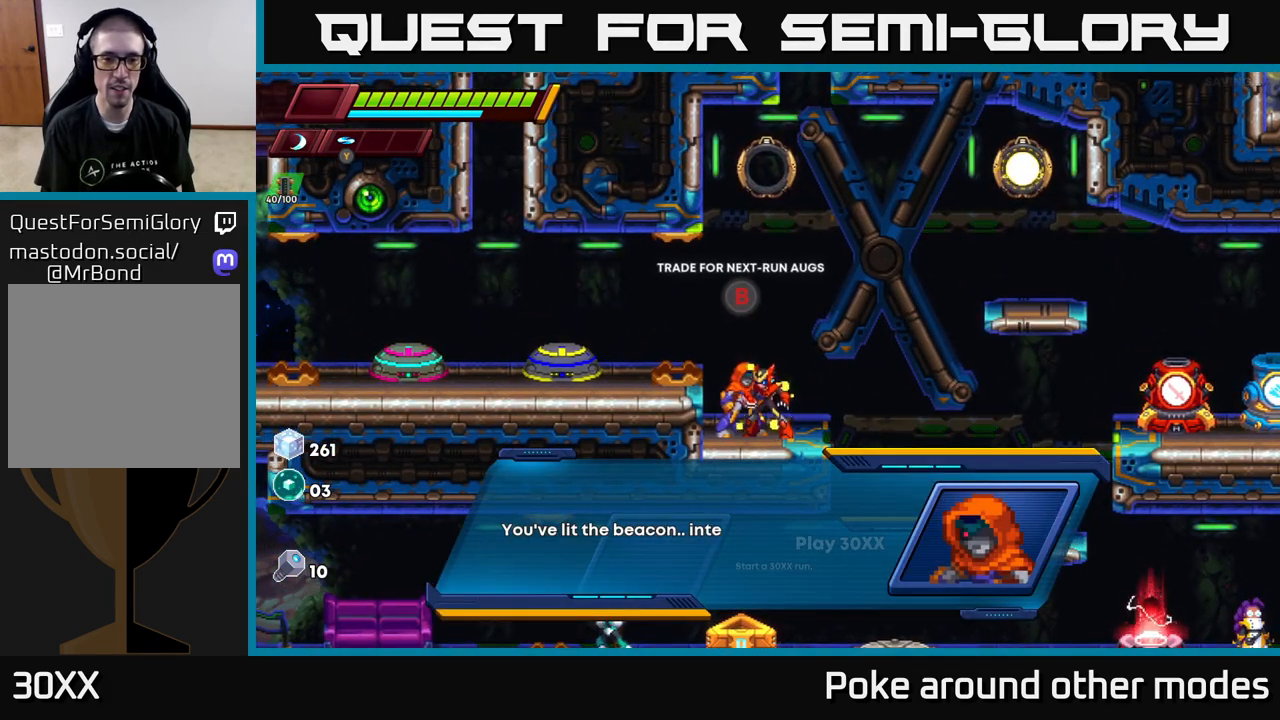
{"buttons": ["X"], "left_stick": "center", "right_stick": "center", "events": [[17, "X", "down"], [183, "X", "up"], [500, "X", "down"]]}
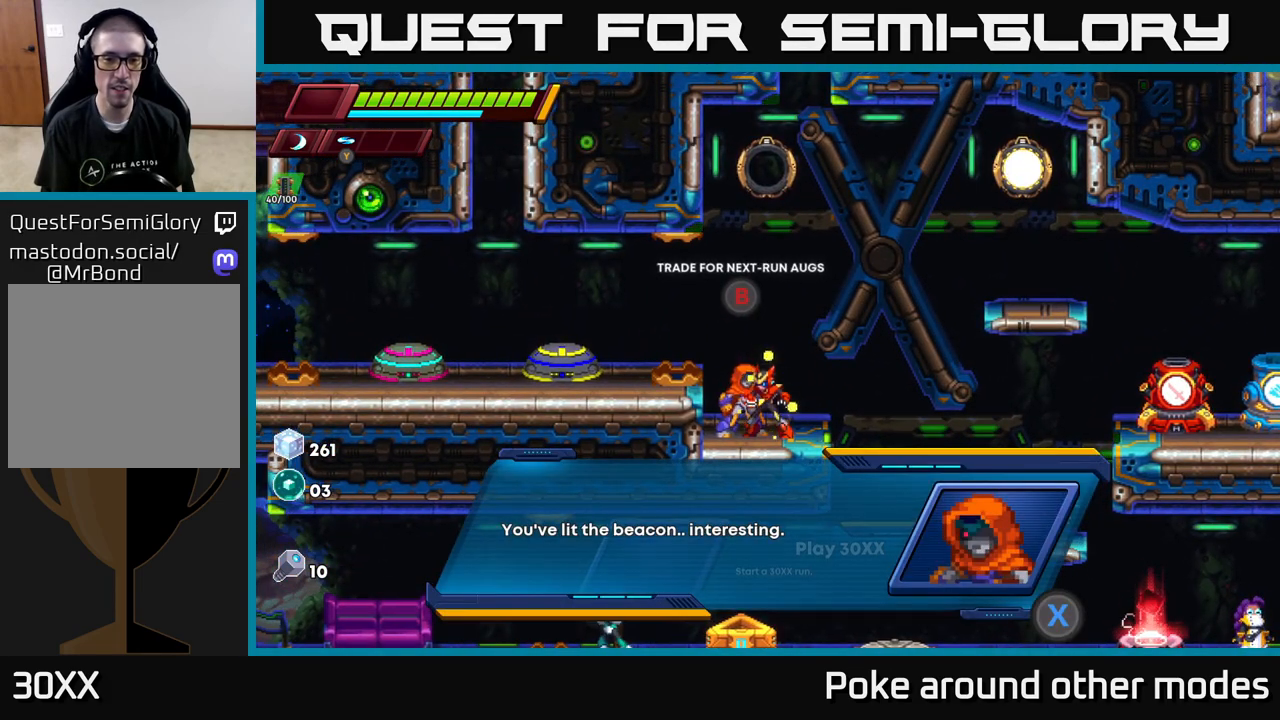
{"buttons": ["A"], "left_stick": "center", "right_stick": "center", "events": [[150, "X", "up"], [500, "A", "down"]]}
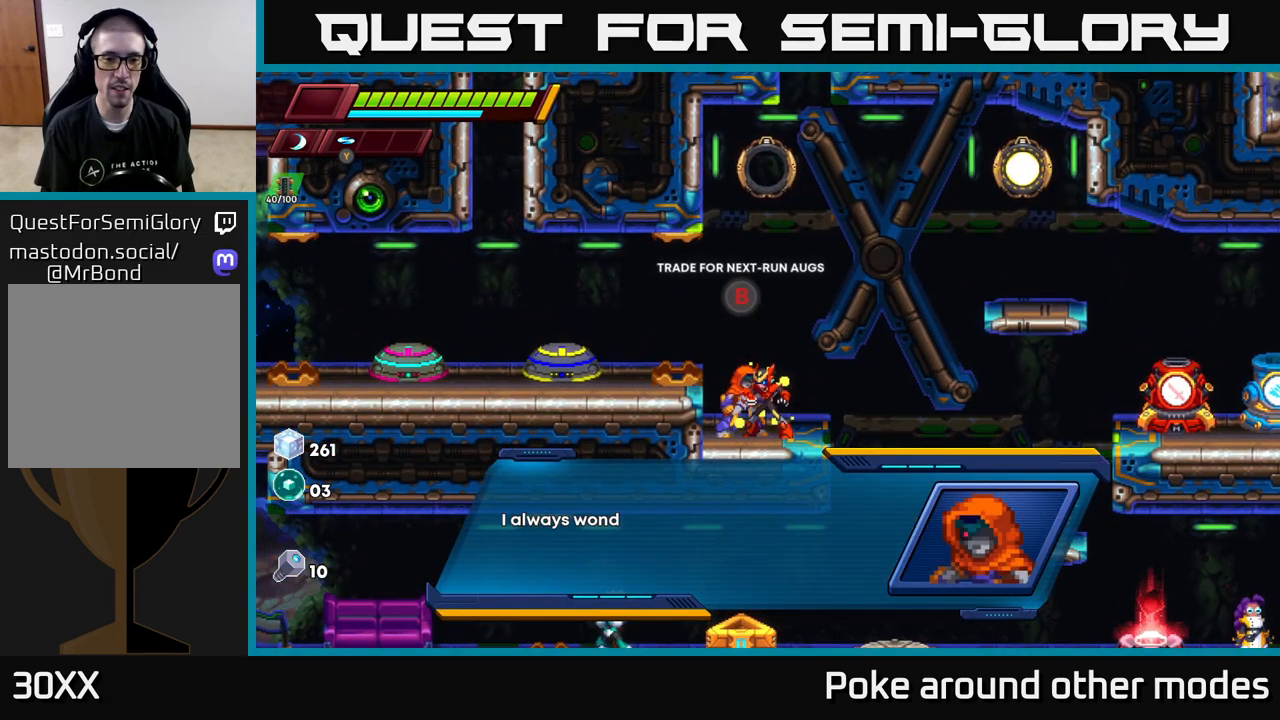
{"buttons": [], "left_stick": "center", "right_stick": "center", "events": [[217, "A", "up"], [317, "X", "down"], [500, "X", "up"]]}
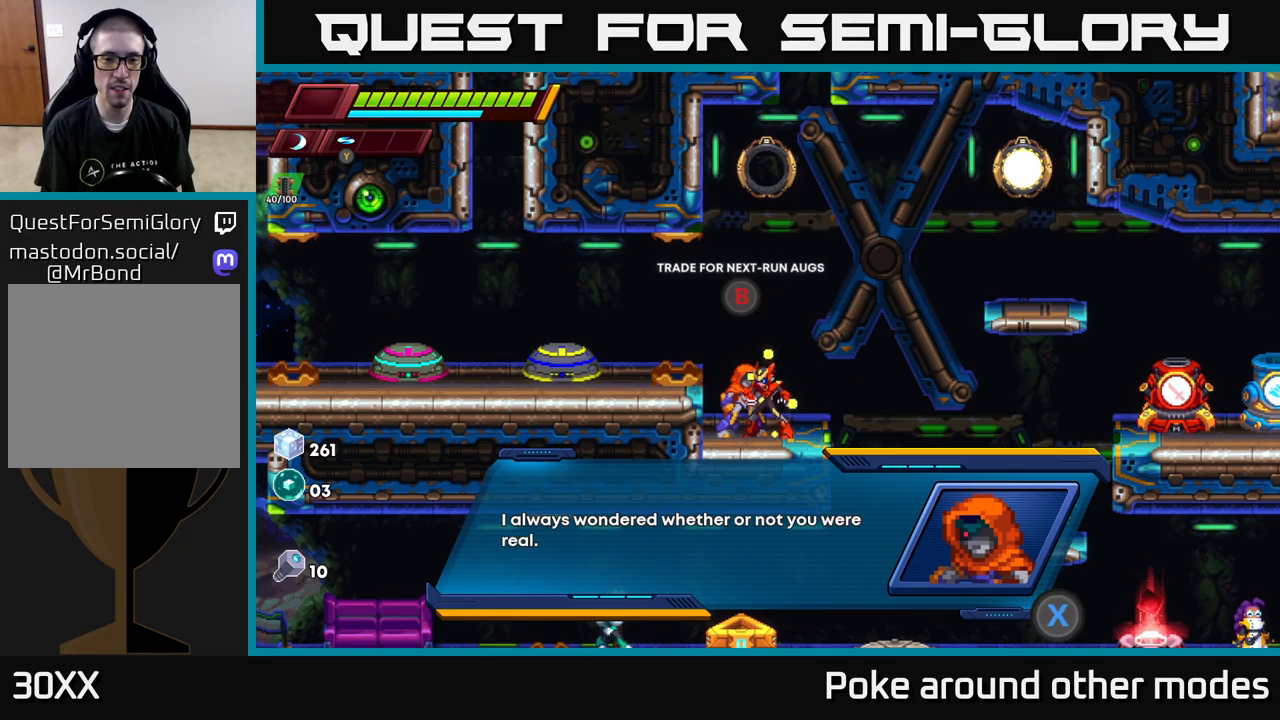
{"buttons": ["X"], "left_stick": "center", "right_stick": "center", "events": [[433, "X", "down"]]}
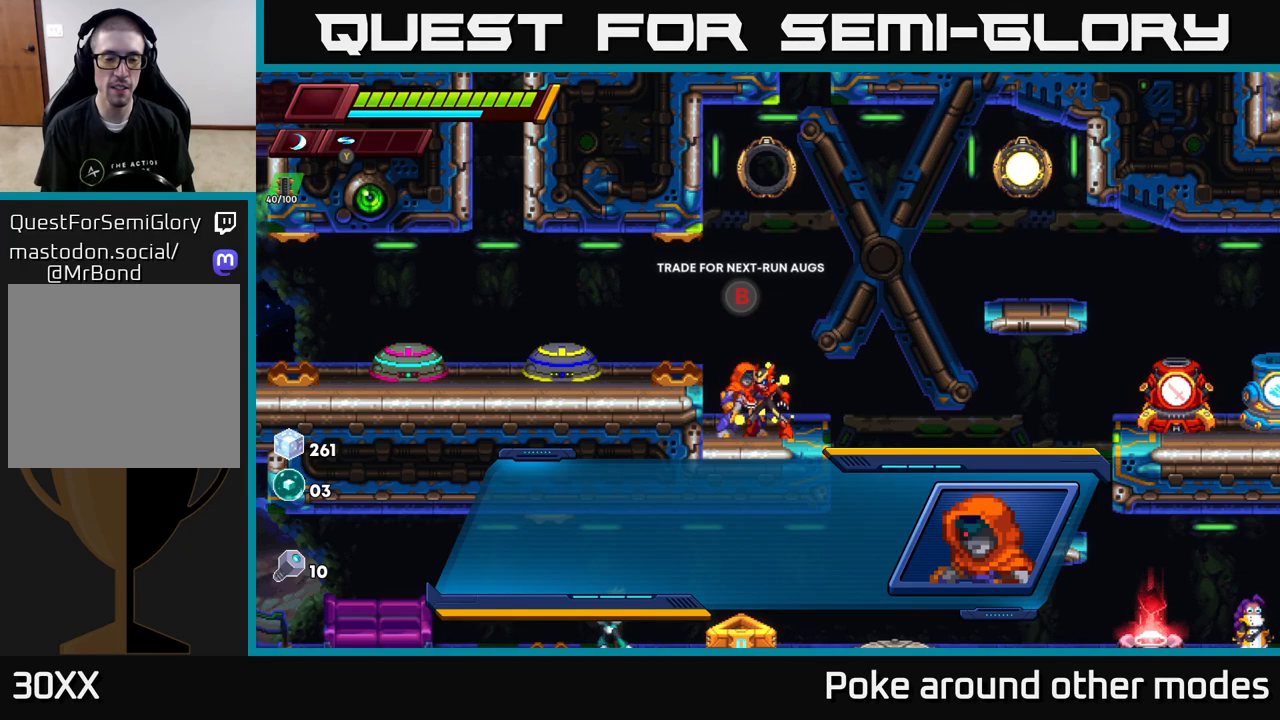
{"buttons": [], "left_stick": "center", "right_stick": "center", "events": [[100, "X", "up"], [283, "X", "down"], [450, "X", "up"]]}
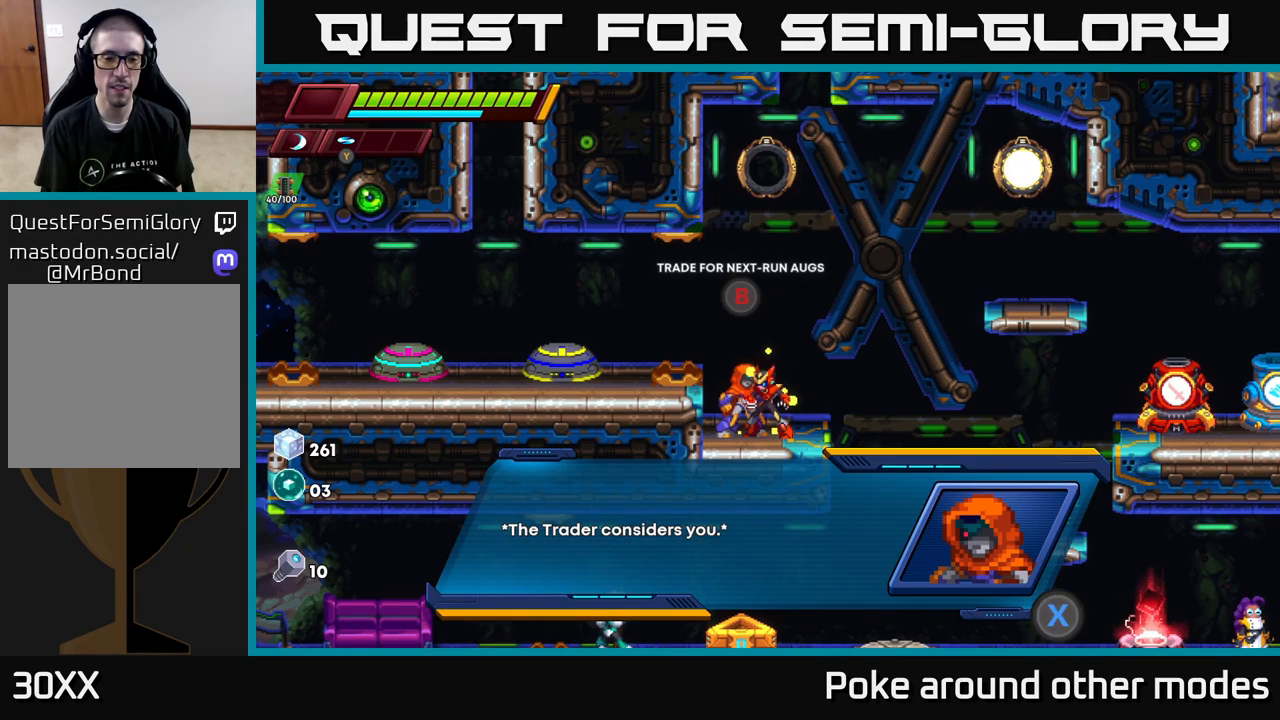
{"buttons": [], "left_stick": "center", "right_stick": "center", "events": [[317, "X", "down"], [500, "X", "up"]]}